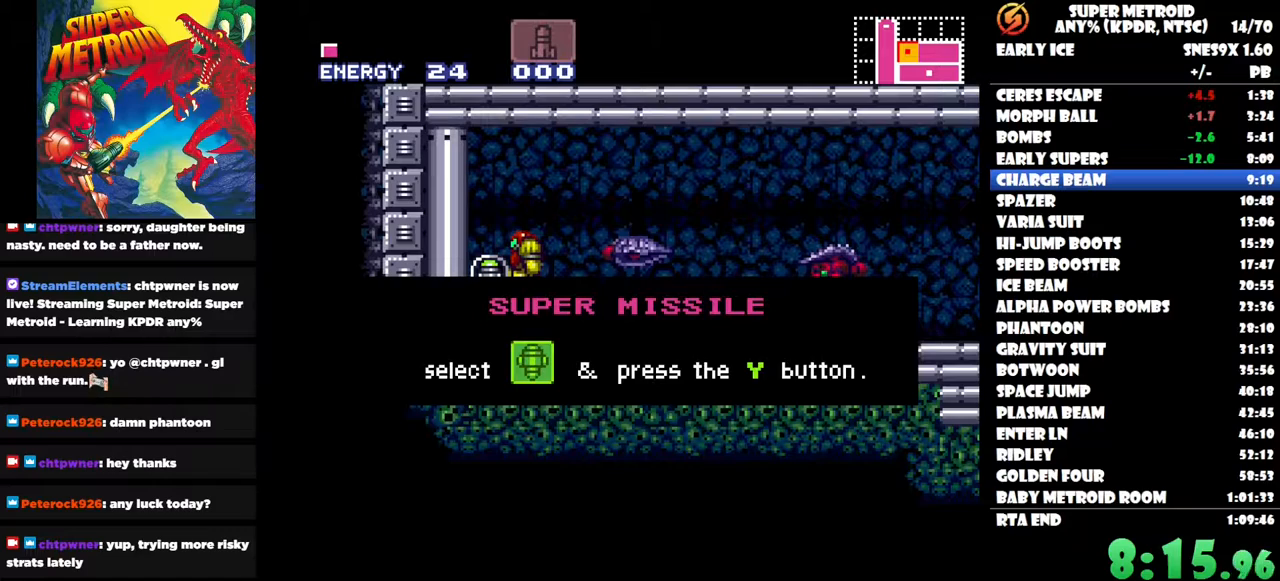
Gameplay with a controller (Nintendo layout); each line is a JSON object with the inputs held at the frame after it. "button_events" lists button changes between this image and that frame as [ms after this image, input, new state], when the widget could be followed in between (sticks are given only as held states). Not read: A HOME L3 R3 left_stick.
{"buttons": ["DPAD_LEFT"], "right_stick": "center"}
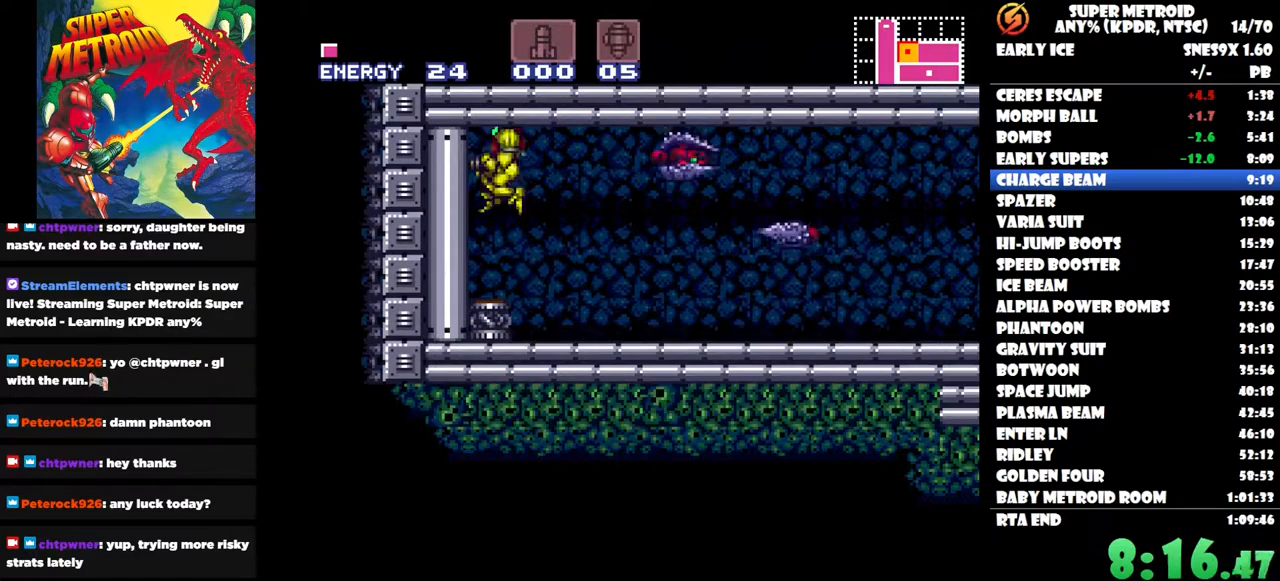
{"buttons": [], "right_stick": "center"}
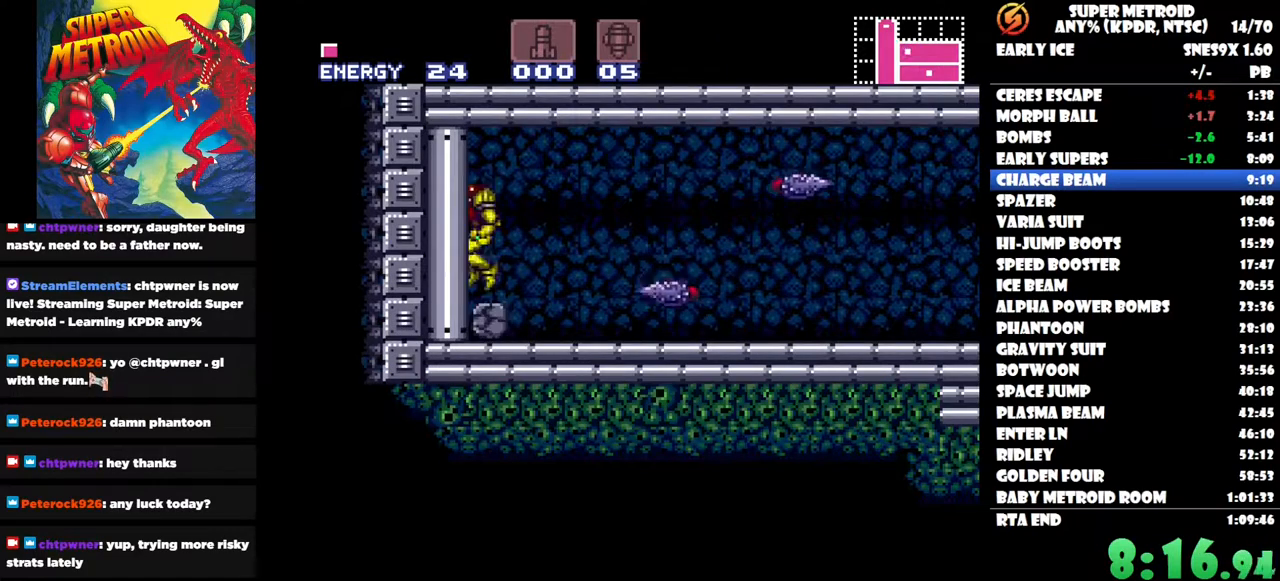
{"buttons": [], "right_stick": "center", "button_events": []}
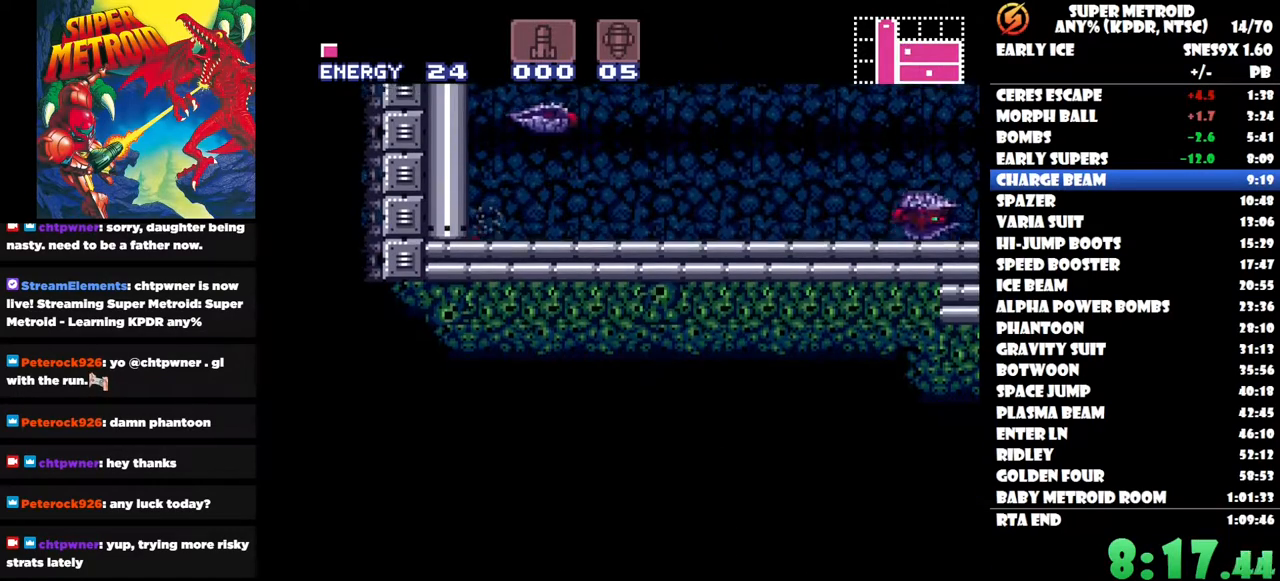
{"buttons": [], "right_stick": "center", "button_events": []}
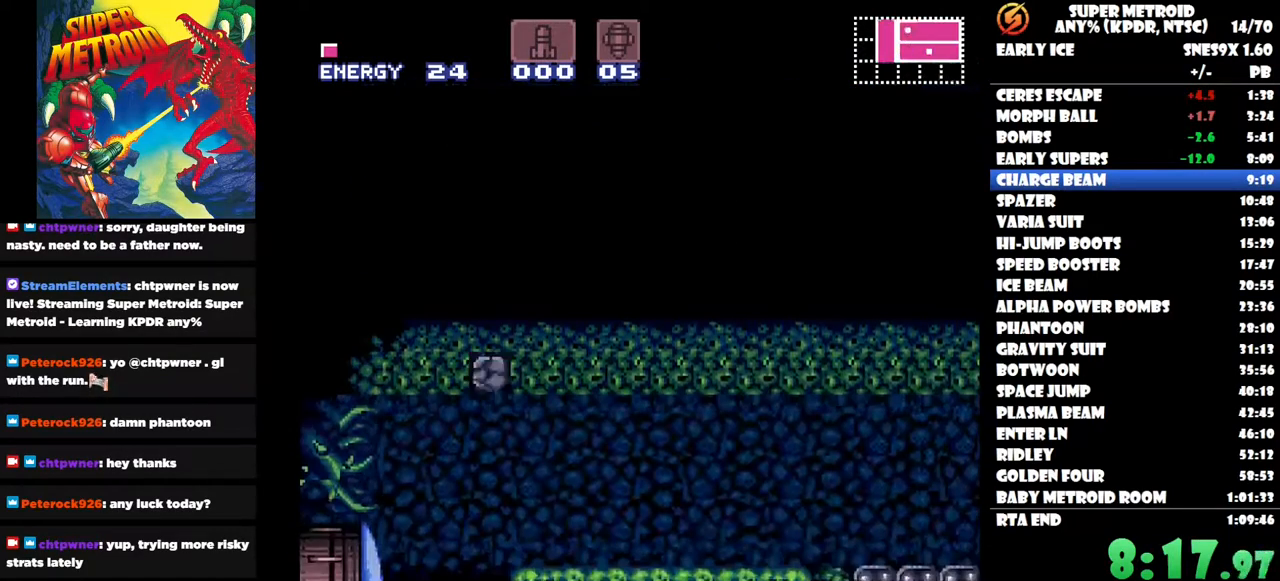
{"buttons": [], "right_stick": "center", "button_events": []}
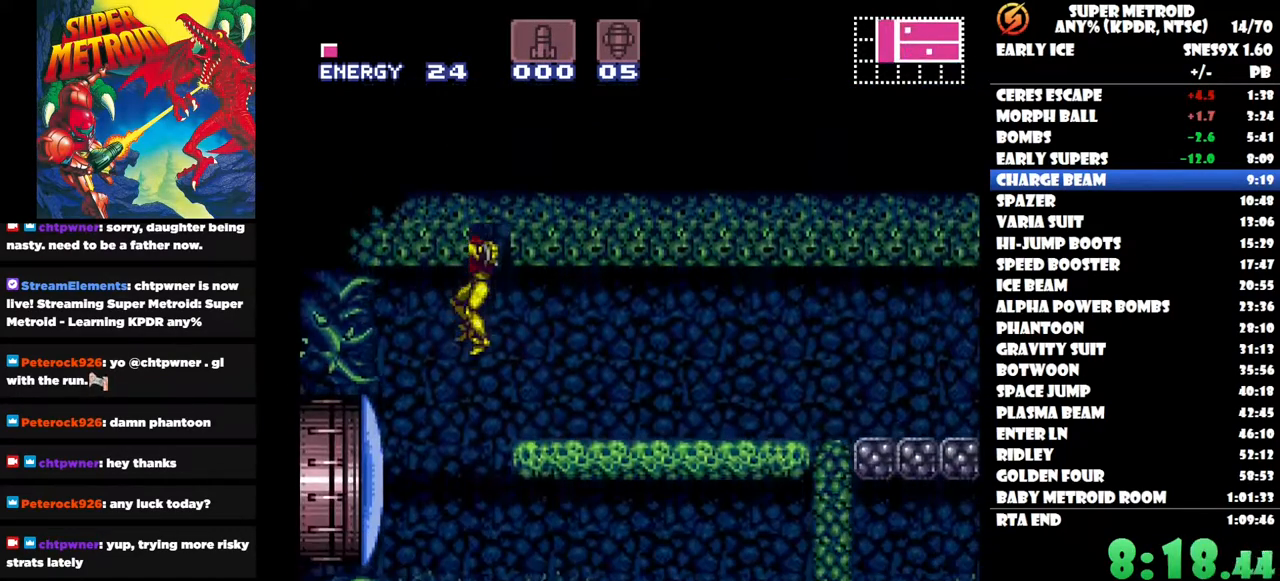
{"buttons": ["B", "DPAD_LEFT"], "right_stick": "center", "button_events": [[167, "Y", "down"], [267, "DPAD_LEFT", "down"], [267, "Y", "up"], [483, "B", "down"]]}
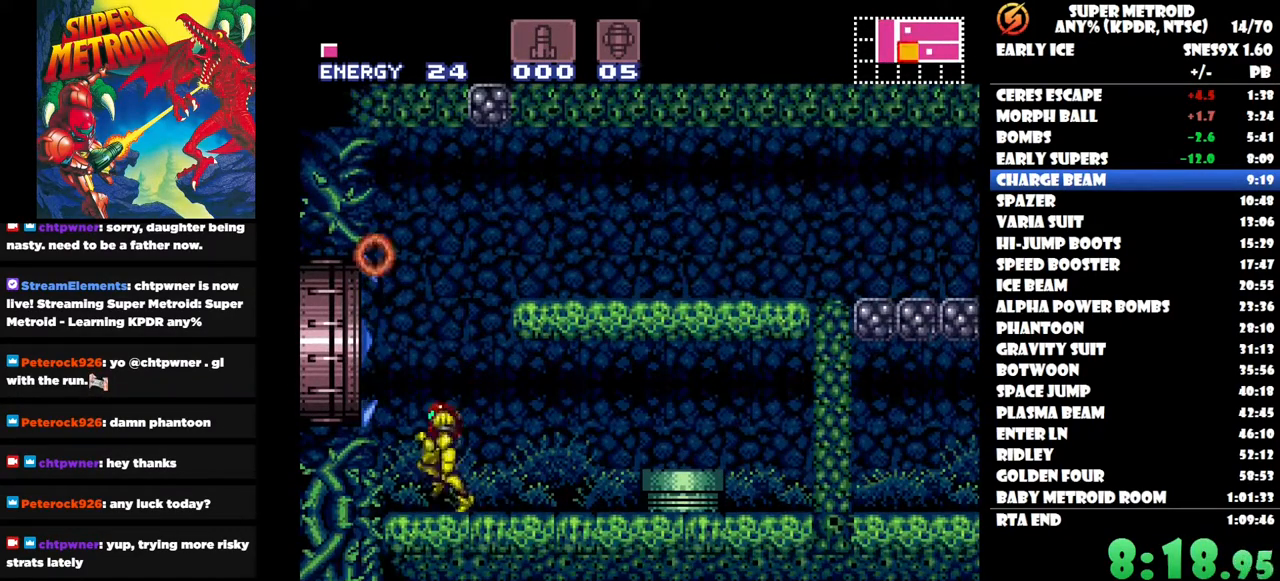
{"buttons": ["DPAD_LEFT"], "right_stick": "center", "button_events": [[200, "B", "up"]]}
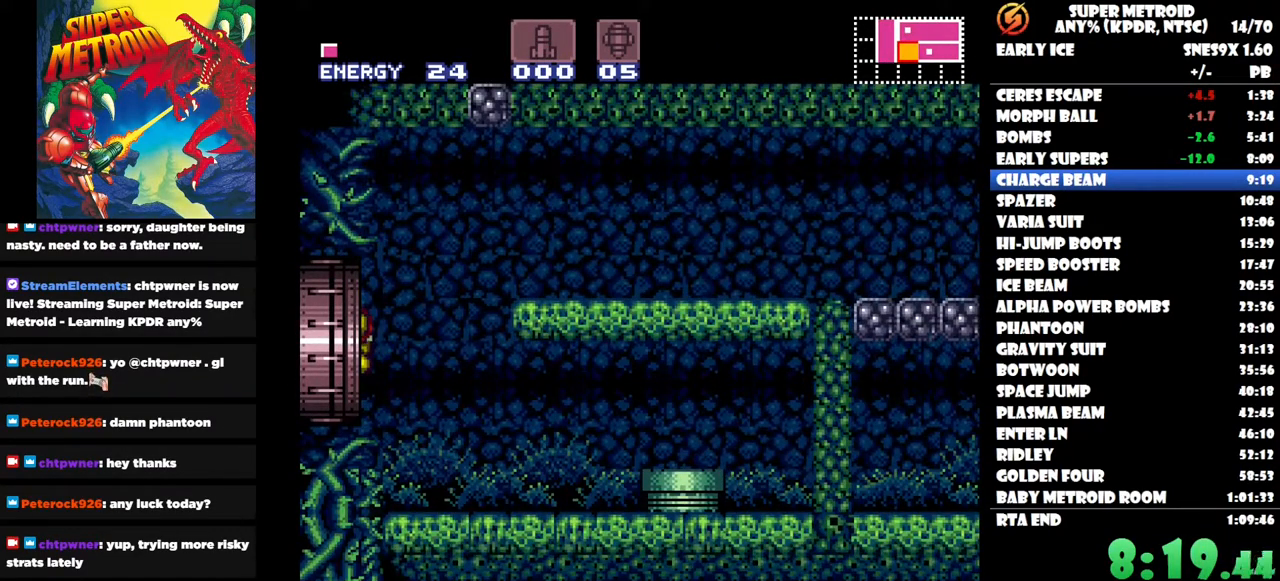
{"buttons": ["DPAD_LEFT"], "right_stick": "center", "button_events": []}
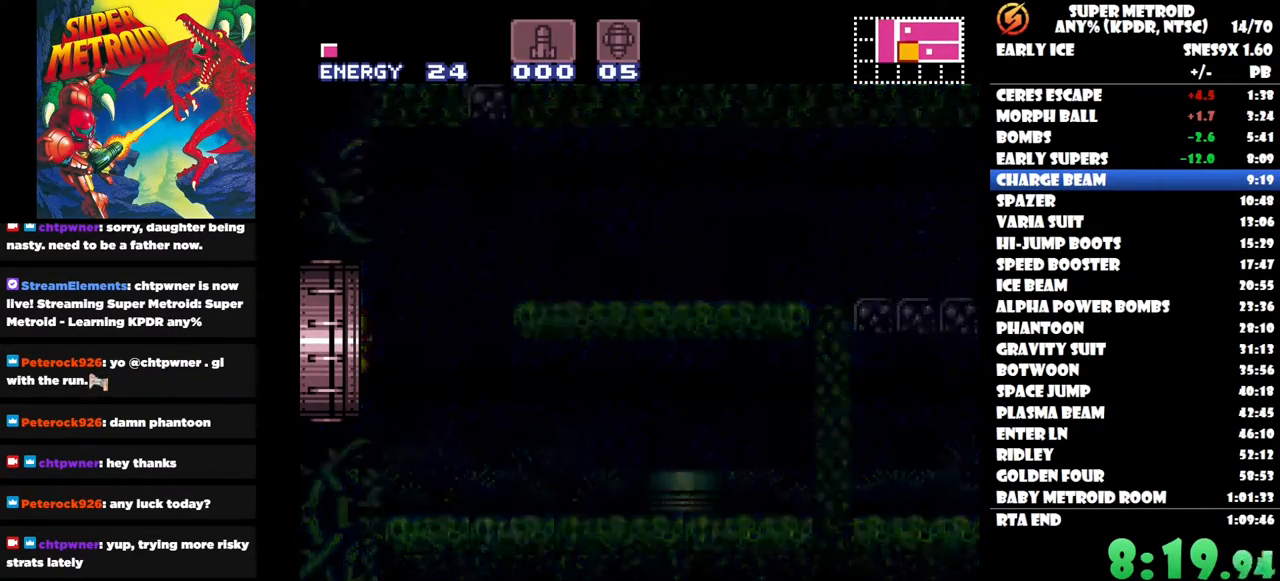
{"buttons": ["DPAD_LEFT"], "right_stick": "center", "button_events": []}
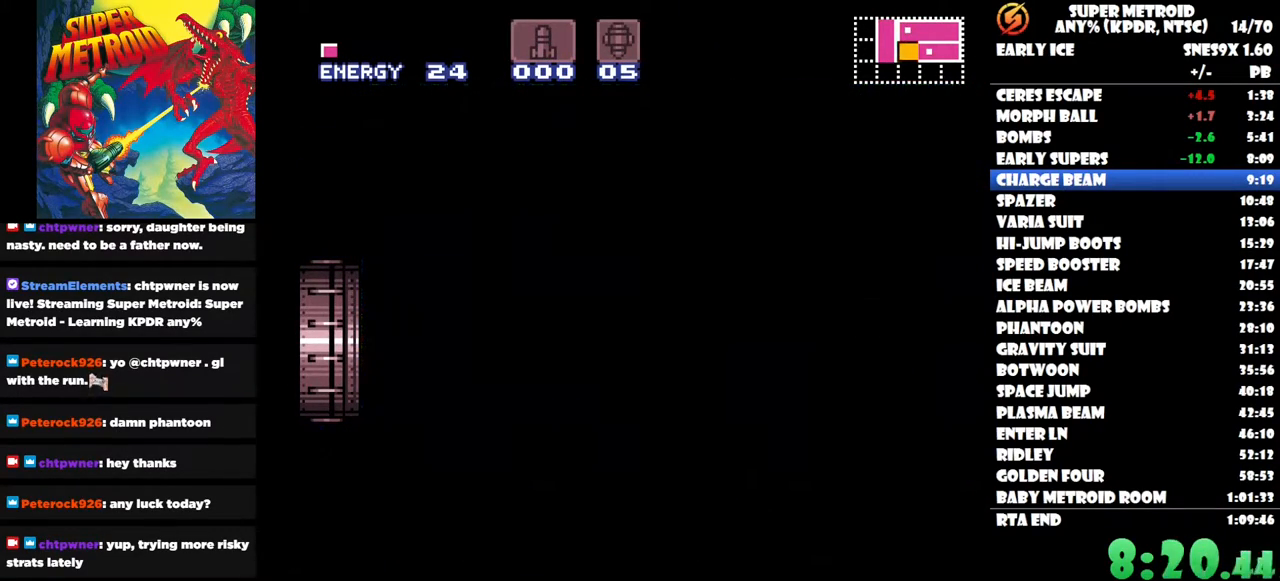
{"buttons": ["DPAD_LEFT"], "right_stick": "center", "button_events": []}
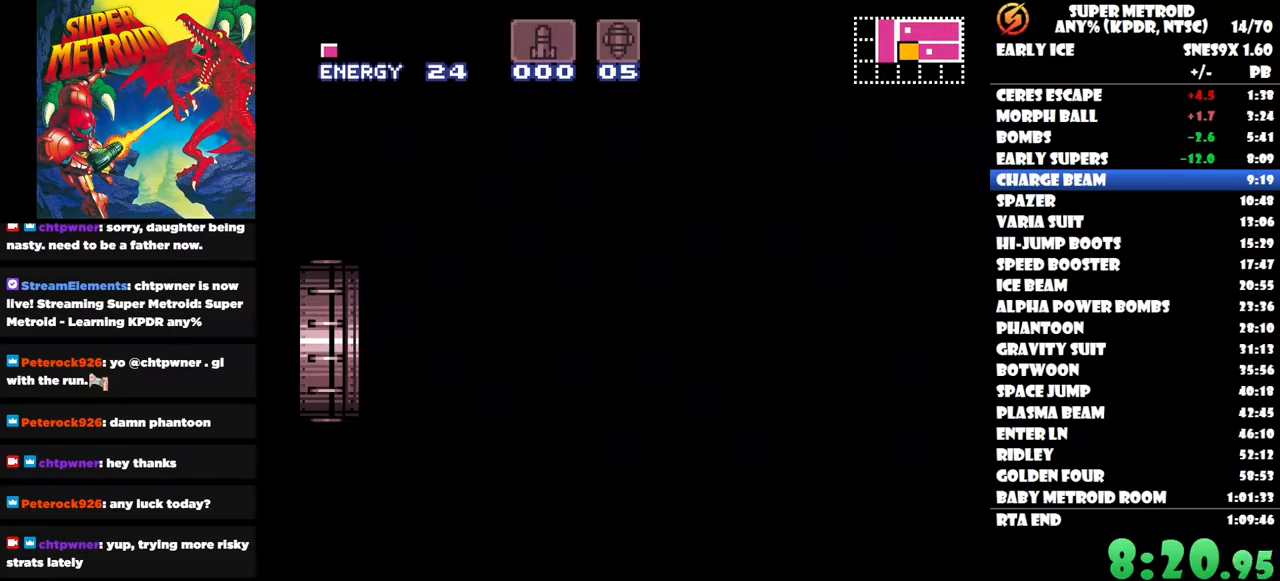
{"buttons": ["DPAD_LEFT"], "right_stick": "center", "button_events": []}
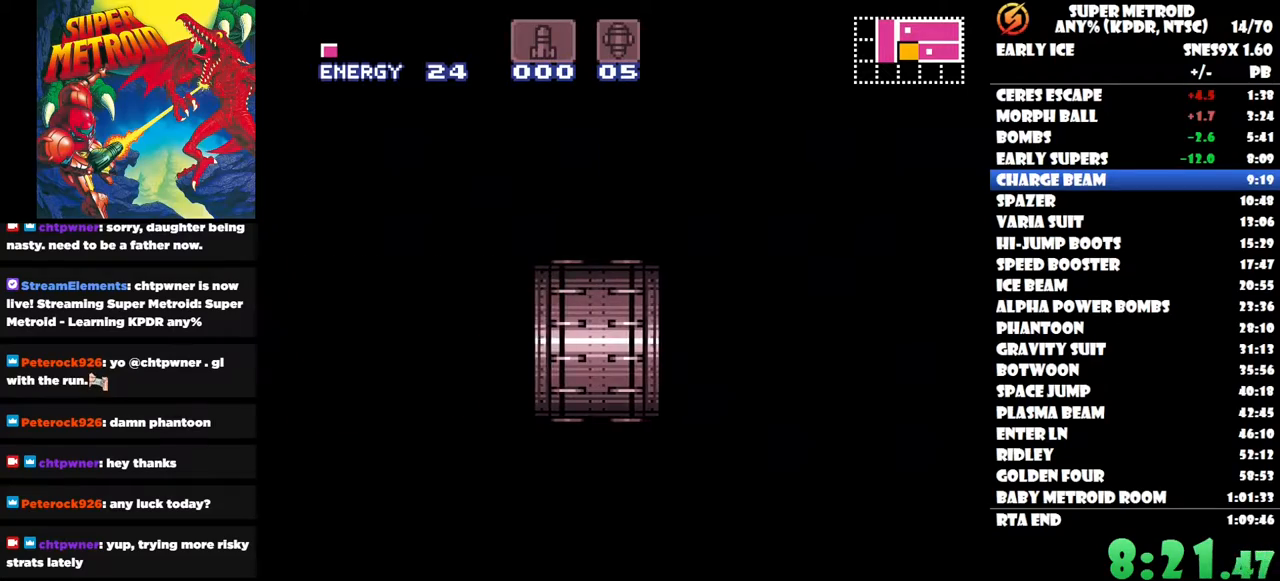
{"buttons": ["DPAD_LEFT"], "right_stick": "center", "button_events": []}
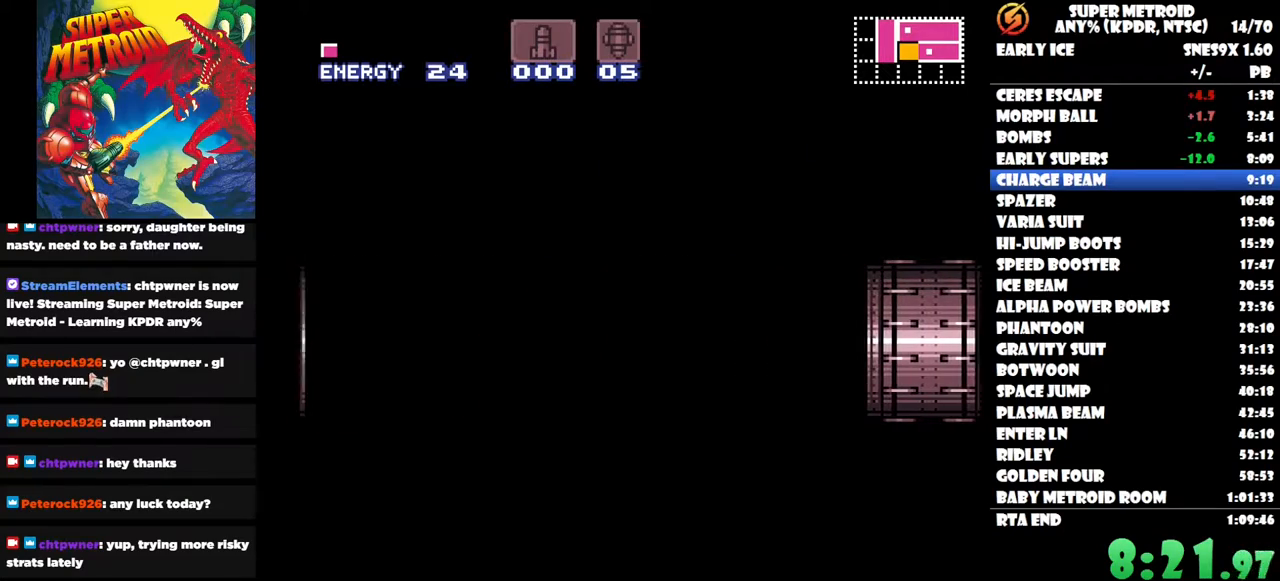
{"buttons": ["DPAD_LEFT"], "right_stick": "center", "button_events": []}
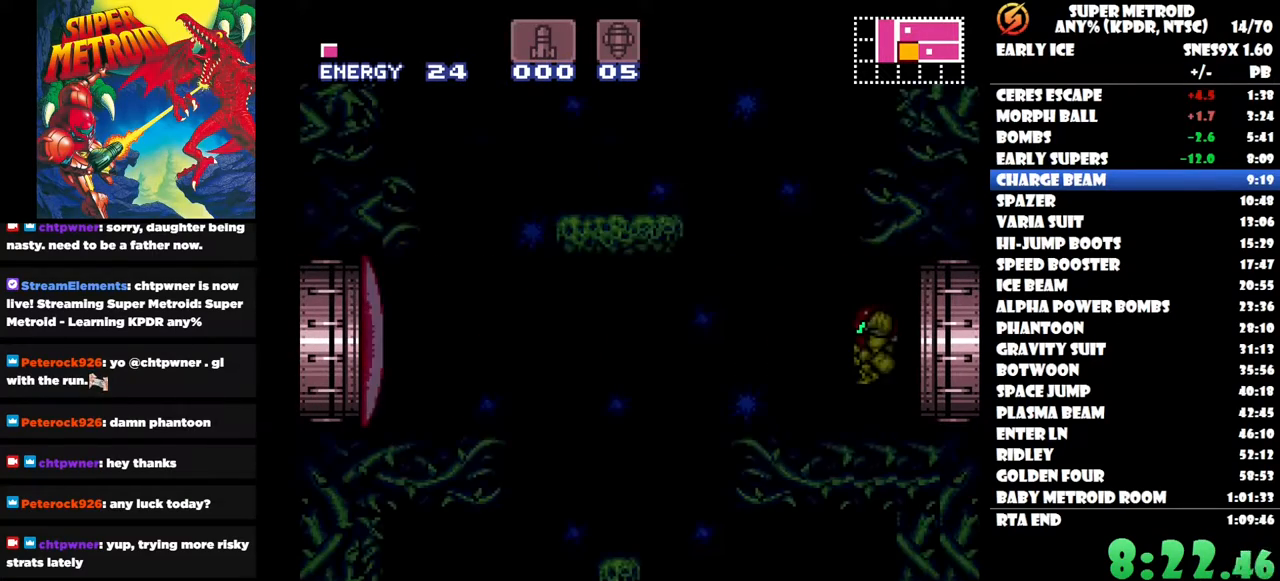
{"buttons": ["DPAD_LEFT"], "right_stick": "center", "button_events": []}
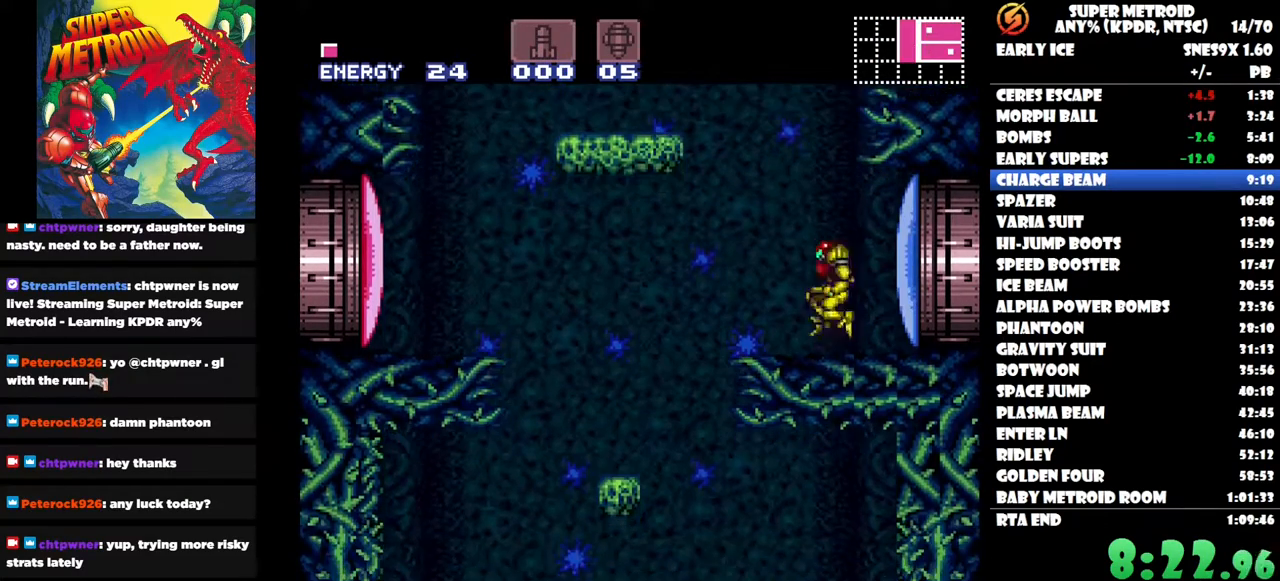
{"buttons": ["DPAD_LEFT"], "right_stick": "center", "button_events": [[150, "B", "down"], [283, "B", "up"]]}
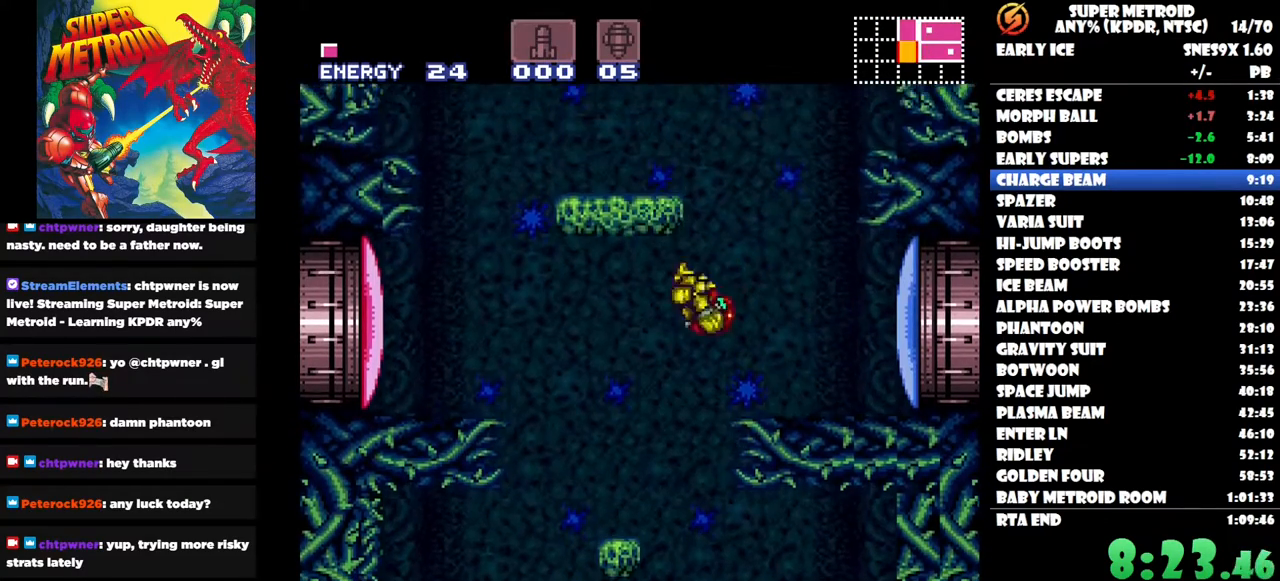
{"buttons": ["DPAD_RIGHT"], "right_stick": "center", "button_events": [[333, "DPAD_LEFT", "up"], [417, "DPAD_RIGHT", "down"]]}
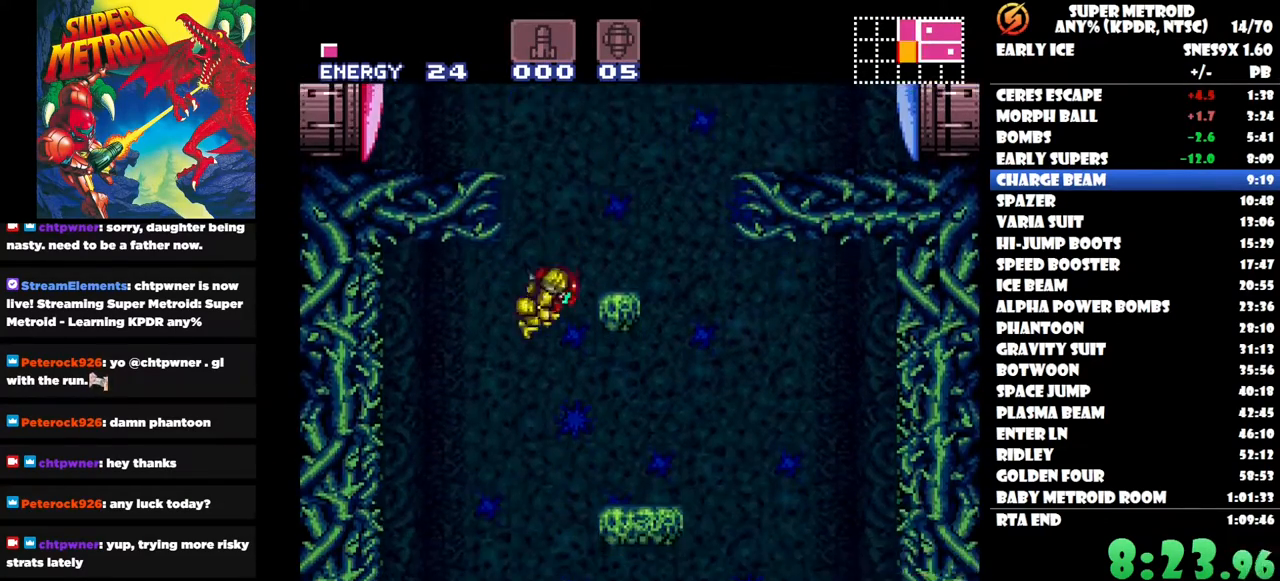
{"buttons": [], "right_stick": "center", "button_events": [[17, "DPAD_RIGHT", "up"], [100, "DPAD_LEFT", "down"], [317, "DPAD_LEFT", "up"], [400, "DPAD_LEFT", "down"], [500, "DPAD_LEFT", "up"]]}
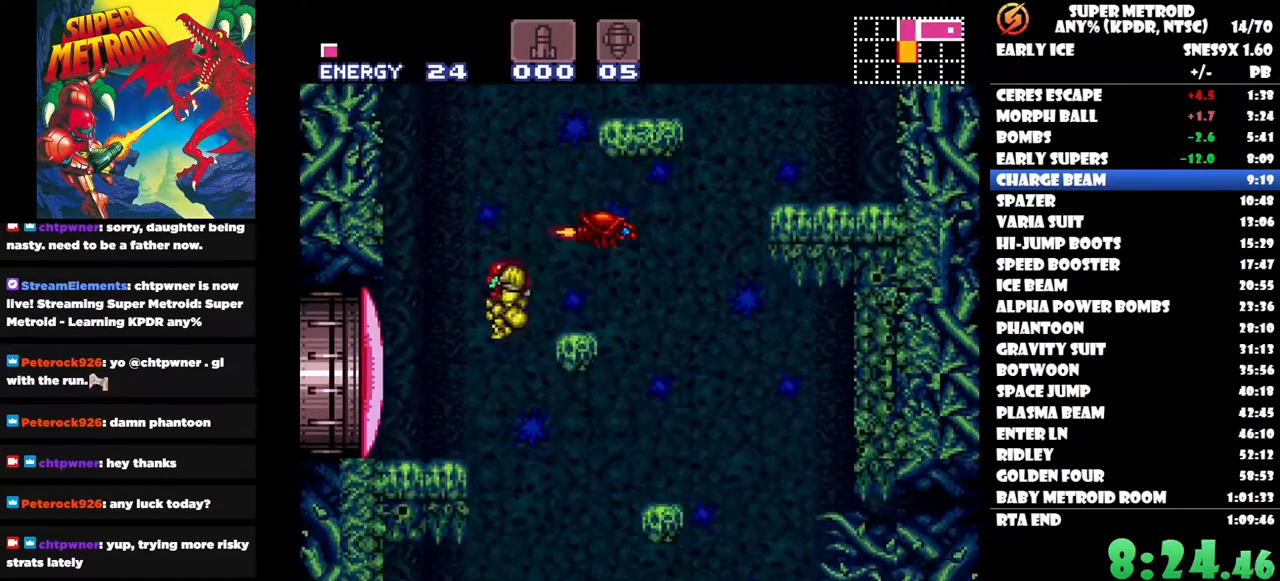
{"buttons": ["DPAD_LEFT"], "right_stick": "center", "button_events": [[100, "DPAD_RIGHT", "down"], [350, "DPAD_RIGHT", "up"], [433, "DPAD_LEFT", "down"]]}
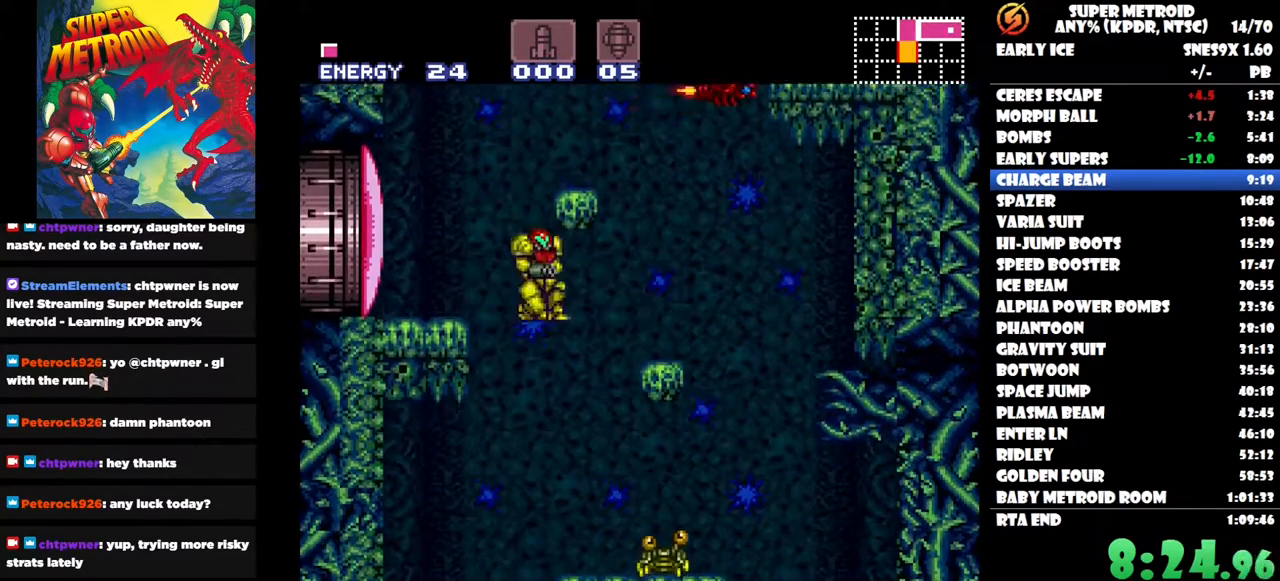
{"buttons": [], "right_stick": "center", "button_events": [[250, "X", "down"], [333, "DPAD_LEFT", "up"], [333, "X", "up"]]}
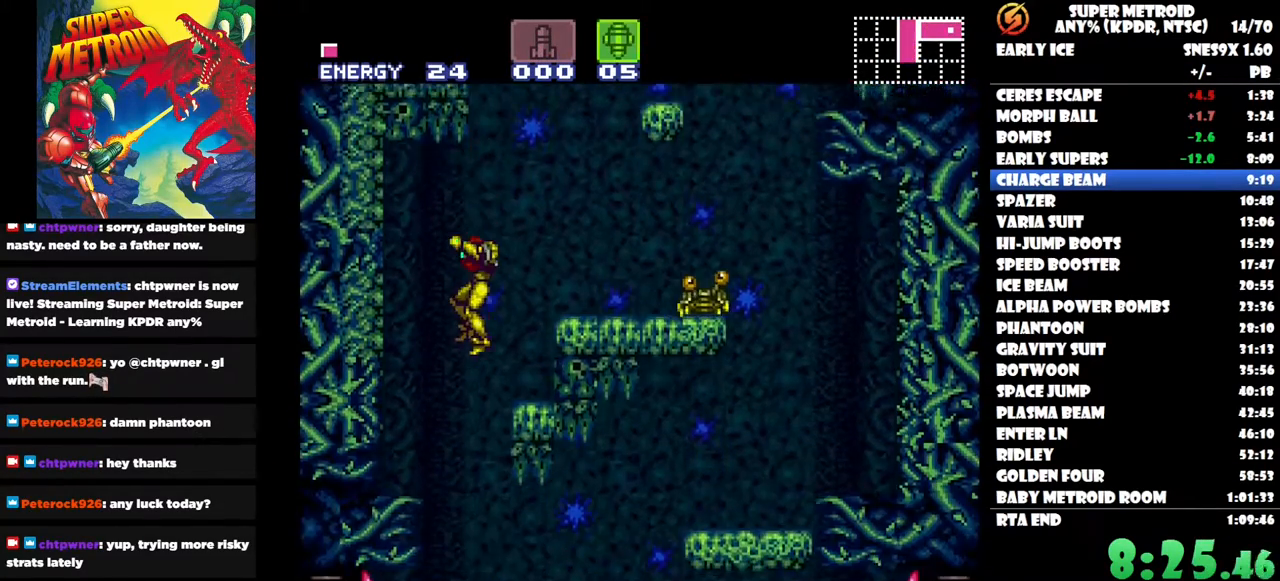
{"buttons": [], "right_stick": "center", "button_events": [[100, "DPAD_RIGHT", "down"], [200, "DPAD_RIGHT", "up"], [383, "Y", "down"], [467, "Y", "up"]]}
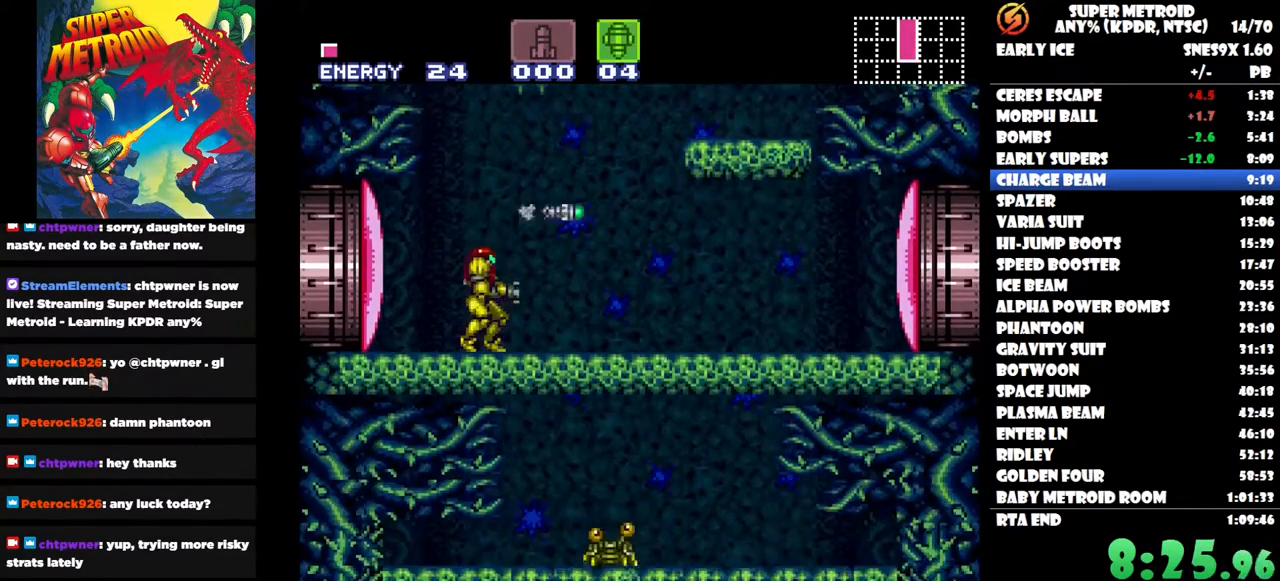
{"buttons": ["DPAD_RIGHT"], "right_stick": "center", "button_events": [[100, "SELECT", "down"], [200, "SELECT", "up"], [383, "DPAD_RIGHT", "down"]]}
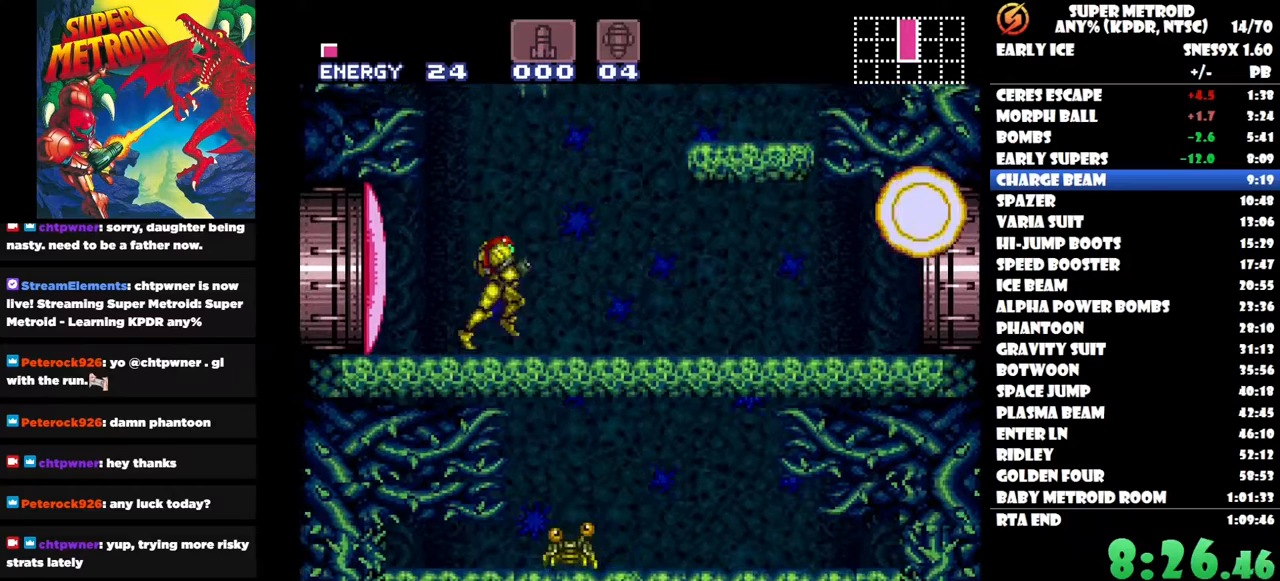
{"buttons": ["DPAD_RIGHT"], "right_stick": "center", "button_events": []}
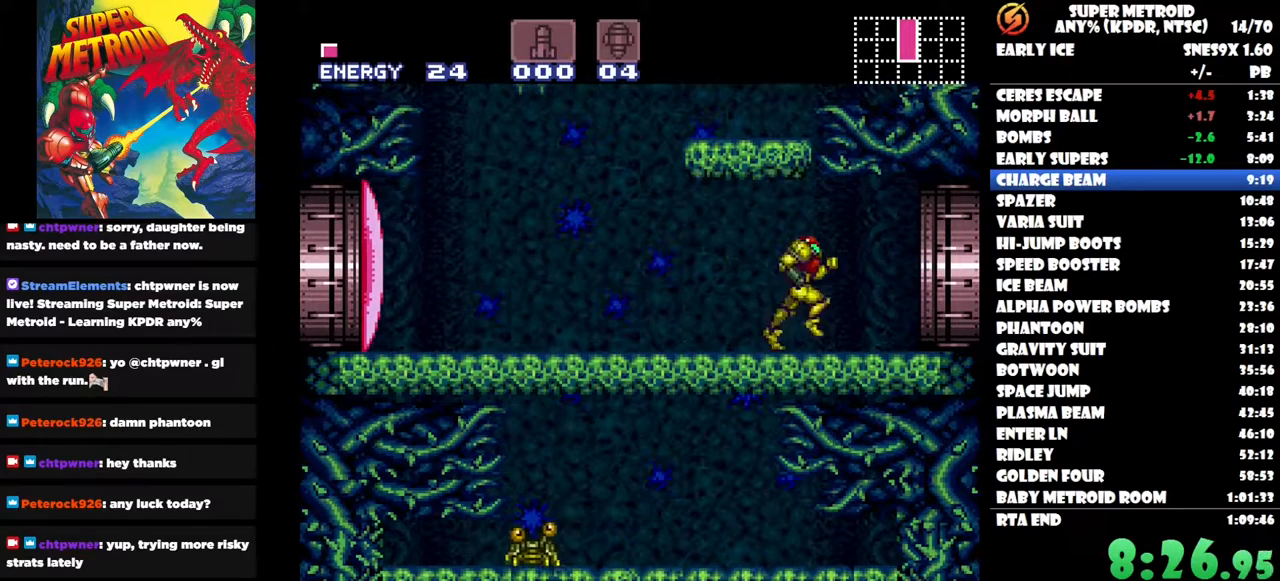
{"buttons": ["DPAD_RIGHT"], "right_stick": "center", "button_events": []}
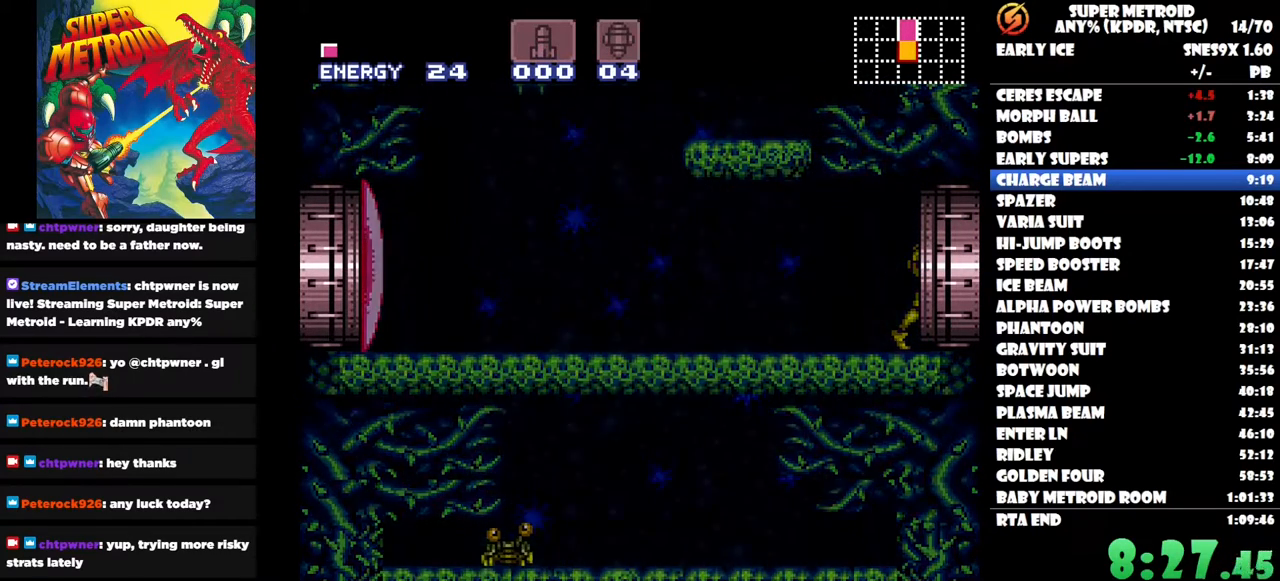
{"buttons": ["DPAD_RIGHT"], "right_stick": "center", "button_events": []}
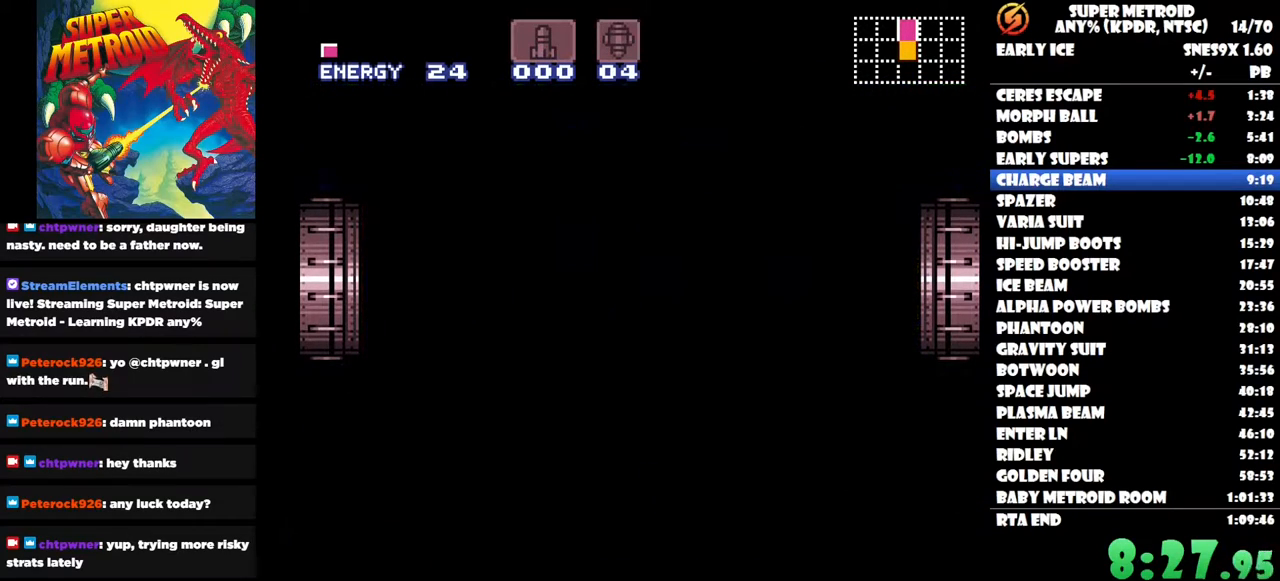
{"buttons": ["DPAD_RIGHT"], "right_stick": "center", "button_events": []}
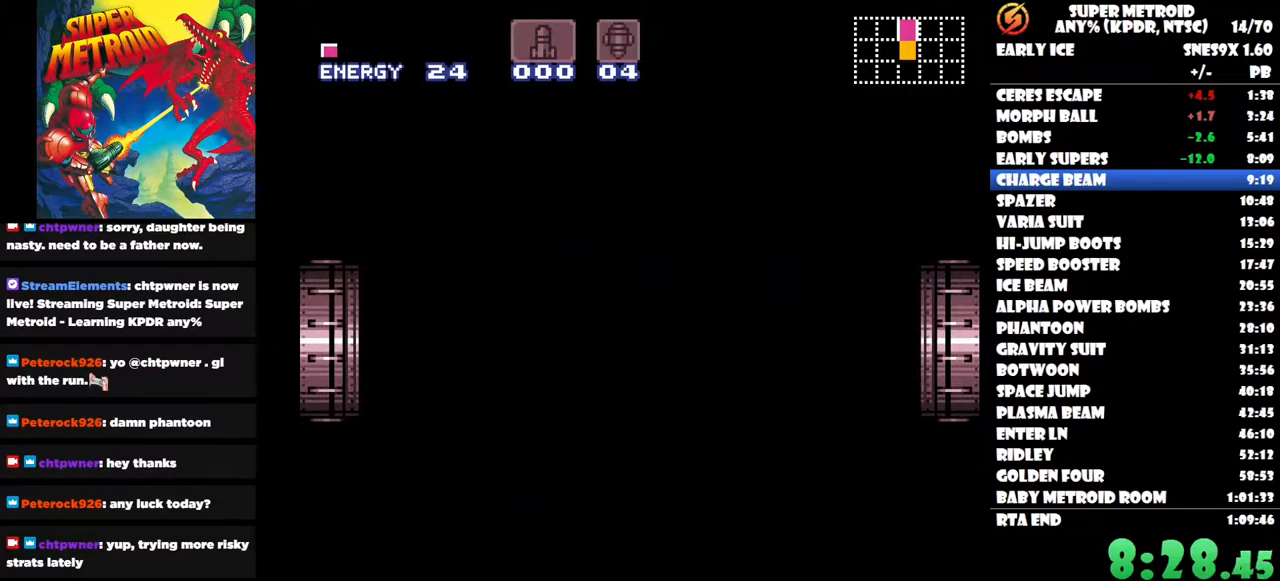
{"buttons": ["DPAD_RIGHT"], "right_stick": "center", "button_events": []}
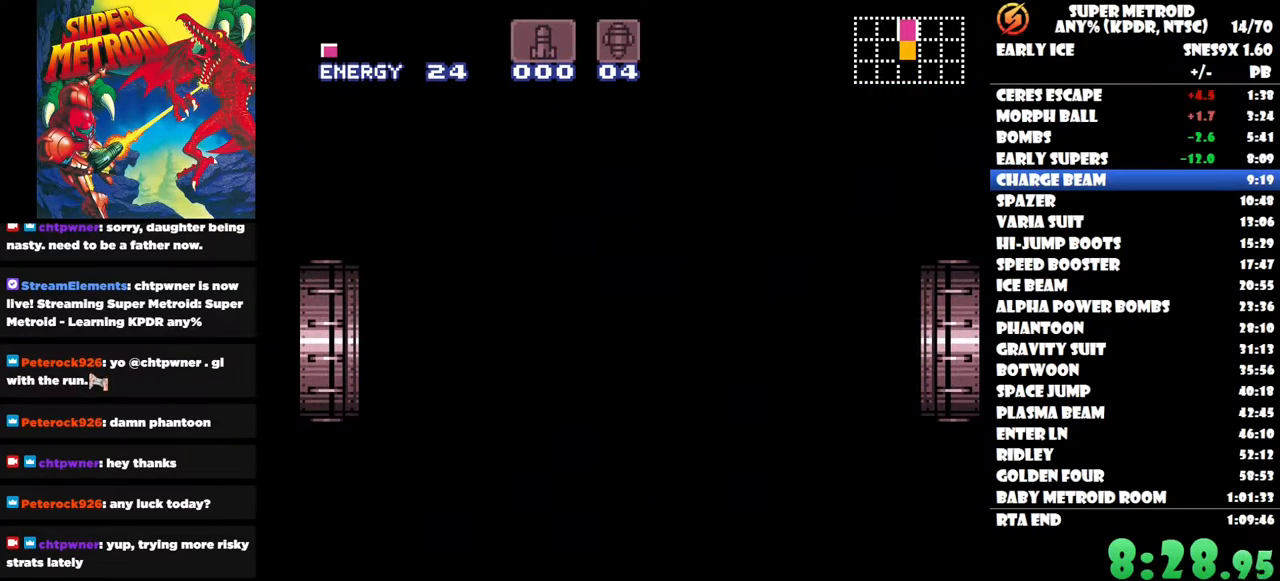
{"buttons": ["DPAD_RIGHT"], "right_stick": "center", "button_events": []}
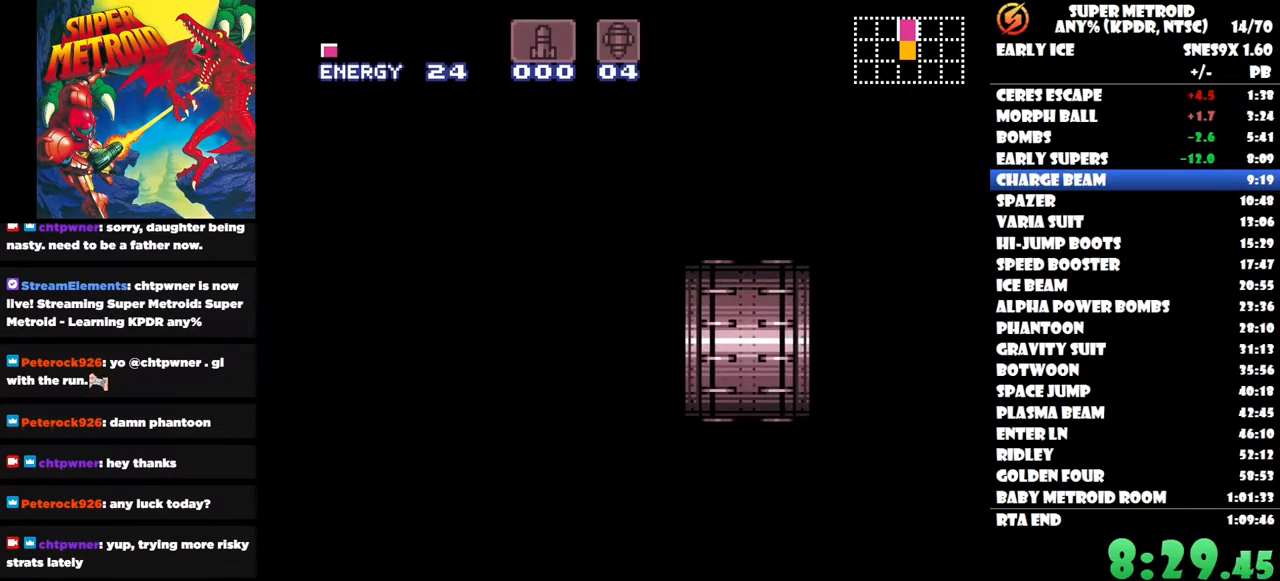
{"buttons": ["DPAD_RIGHT"], "right_stick": "center", "button_events": []}
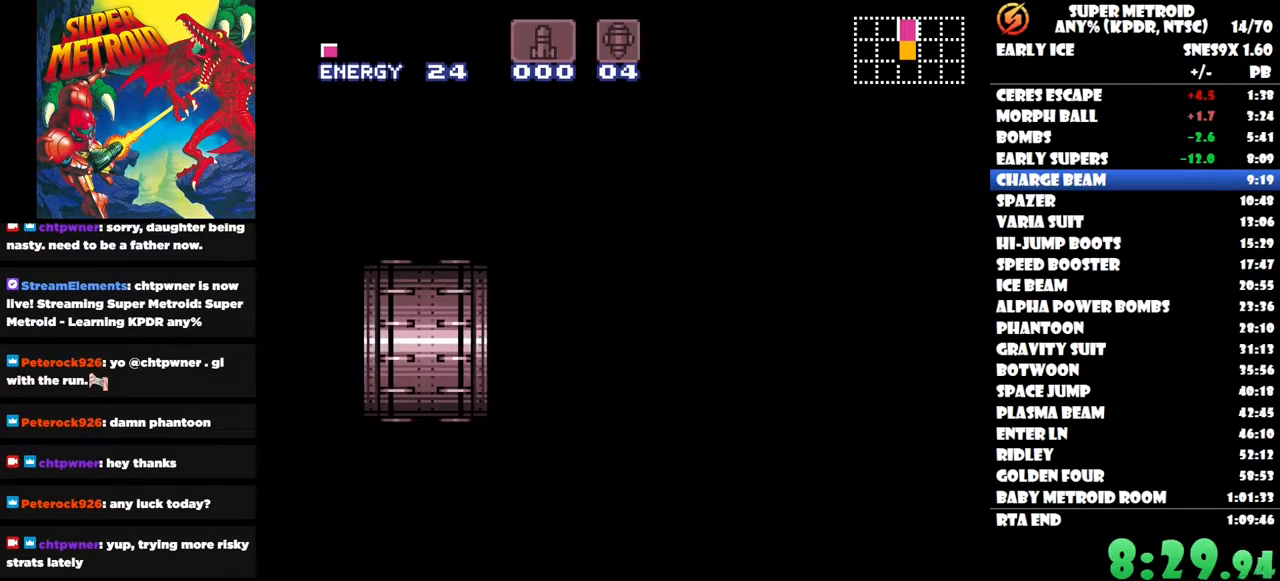
{"buttons": ["DPAD_RIGHT"], "right_stick": "center", "button_events": []}
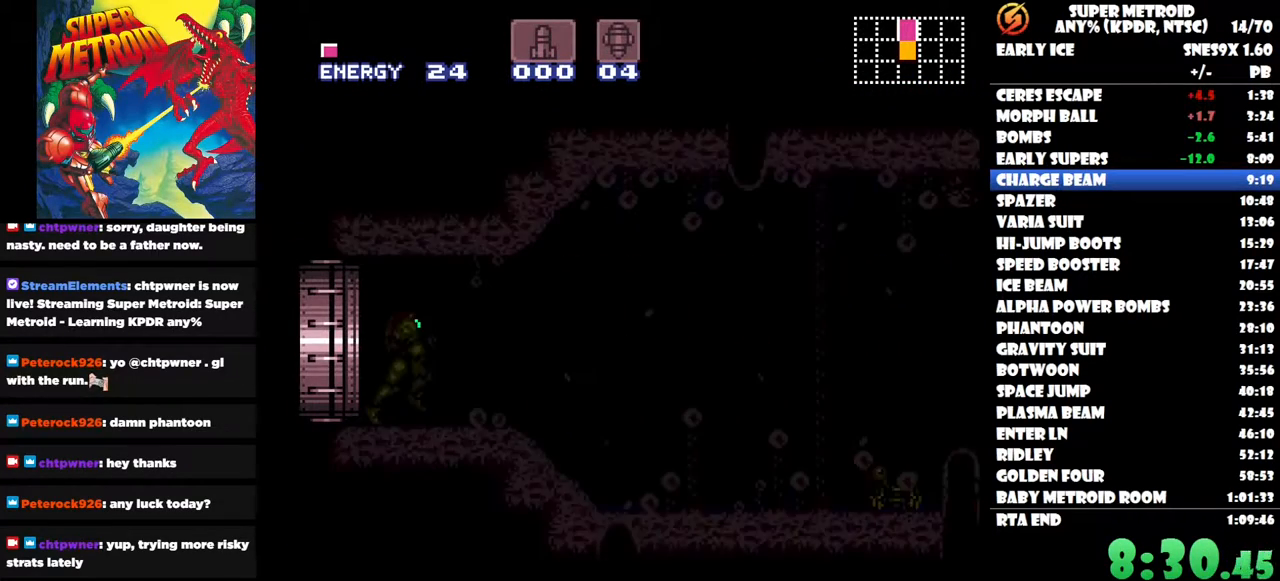
{"buttons": ["DPAD_RIGHT"], "right_stick": "center", "button_events": []}